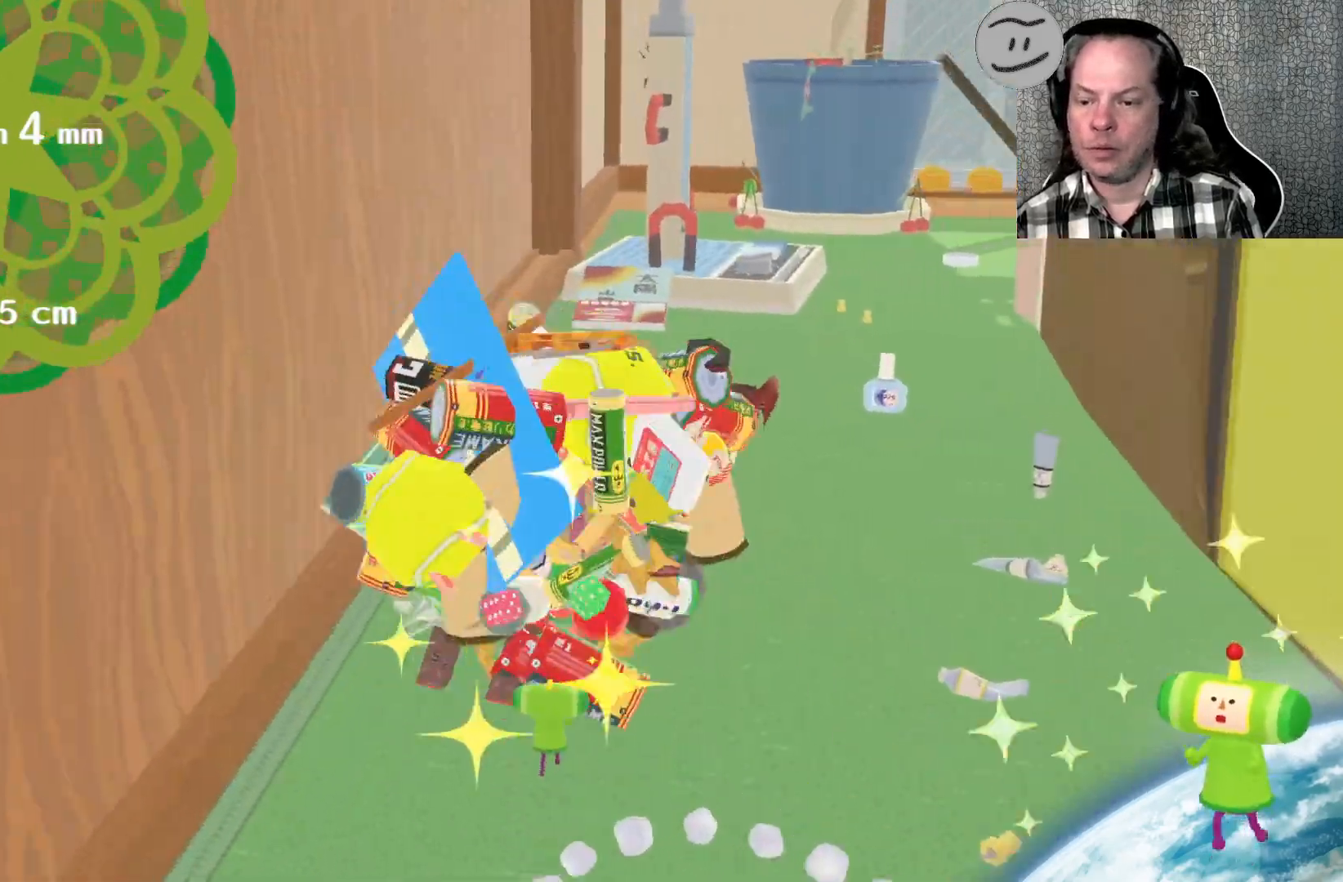
Gameplay with a controller (PlayStation layout); each line is a JSON object with the inputs held at the frame after it. "events" lists button and stick changes between this image and that frame as [ms after this image, input, new state], when the widget could be followed in between.
{"buttons": [], "left_stick": "up", "right_stick": "up-right", "events": []}
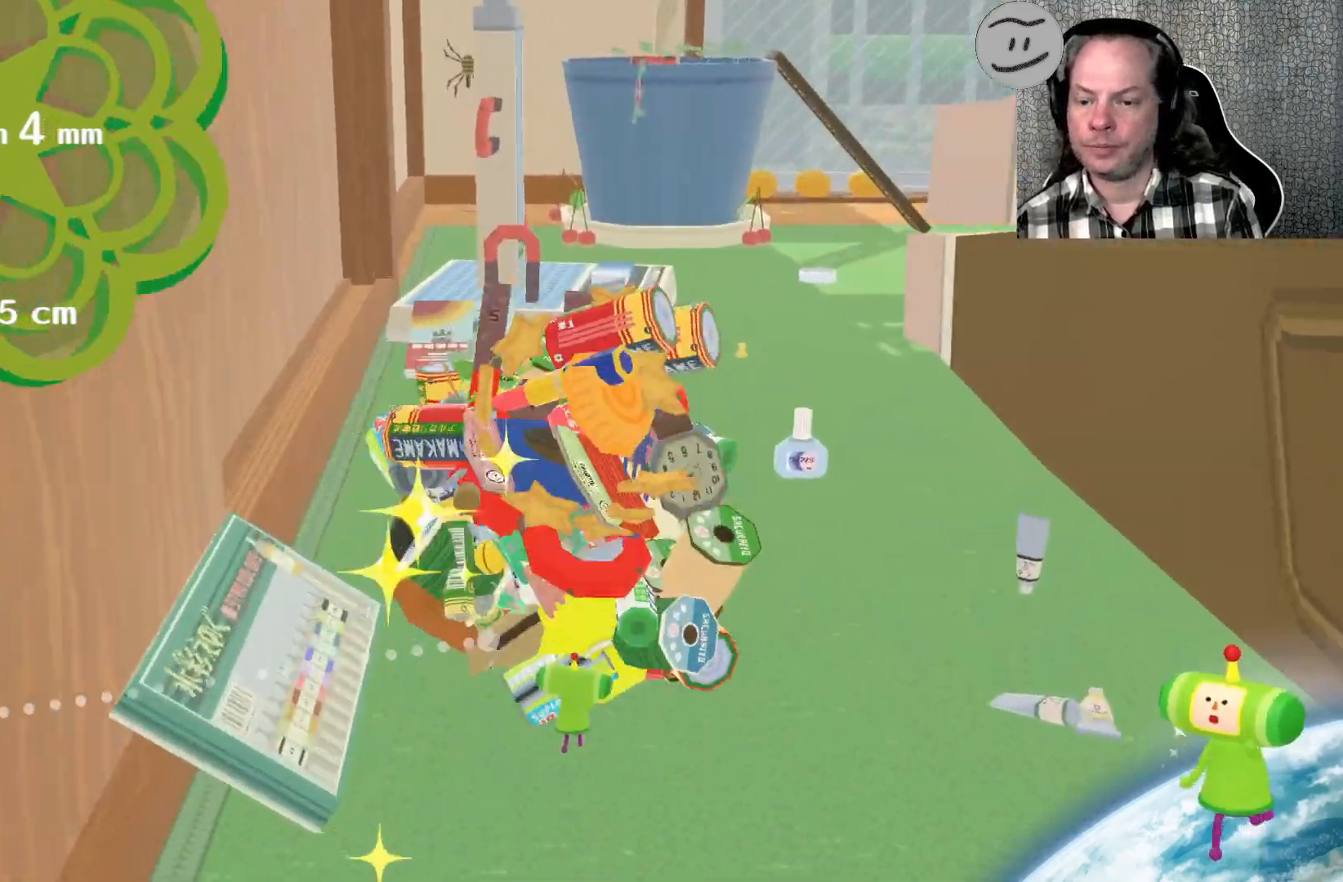
{"buttons": [], "left_stick": "up", "right_stick": "up-right", "events": []}
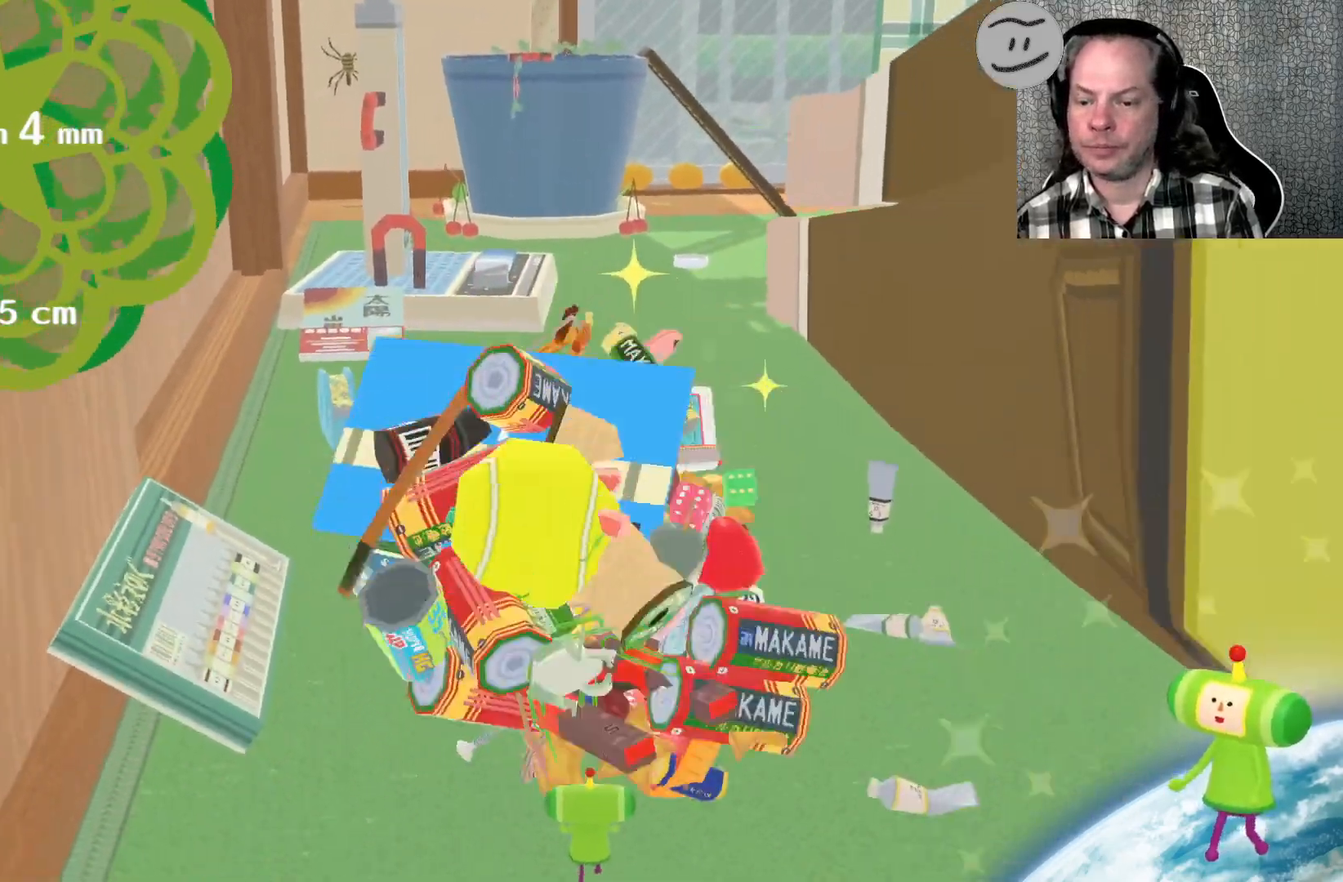
{"buttons": [], "left_stick": "up", "right_stick": "up-right", "events": []}
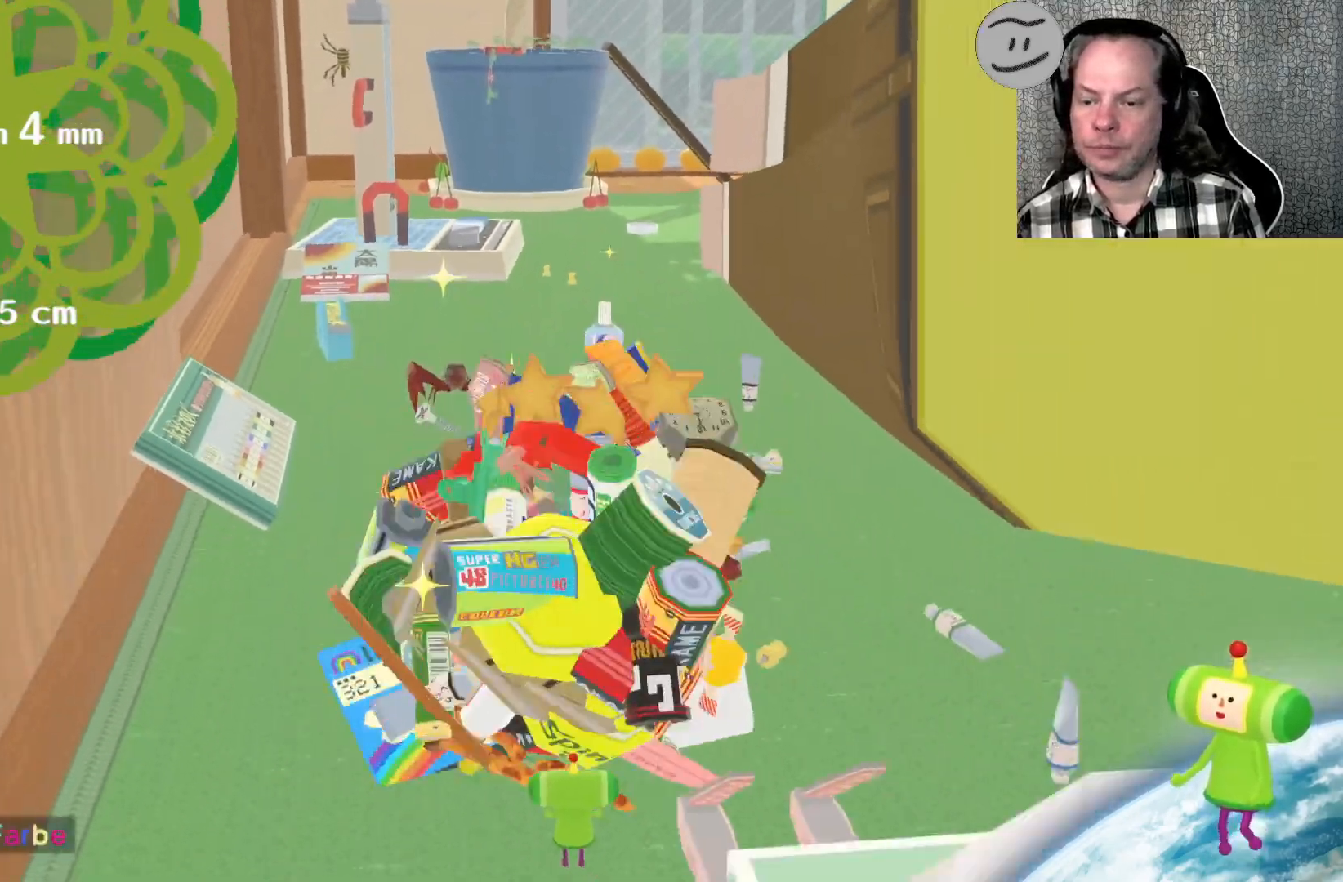
{"buttons": [], "left_stick": "up", "right_stick": "up-right", "events": []}
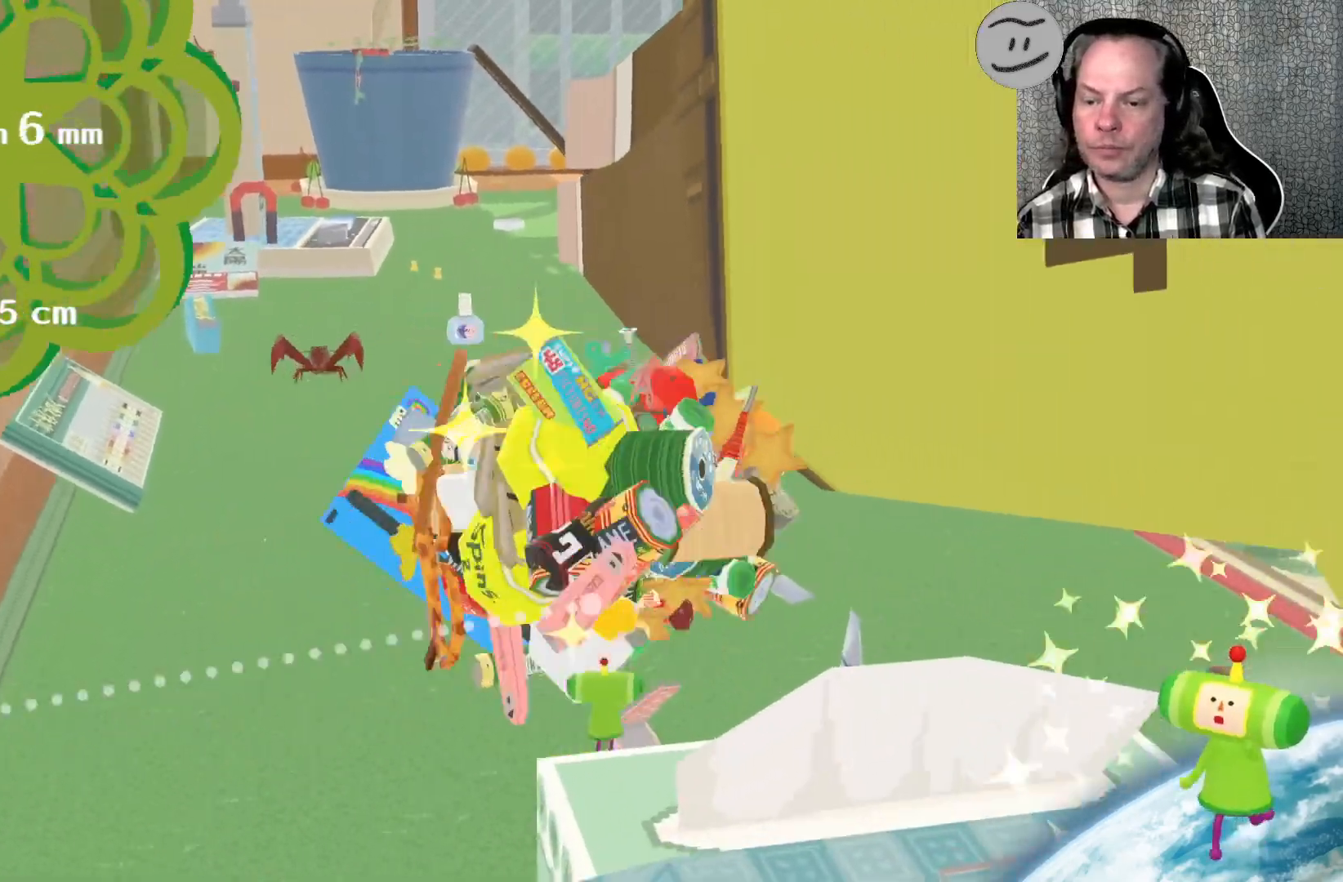
{"buttons": [], "left_stick": "up", "right_stick": "up", "events": [[67, "right_stick", "up"]]}
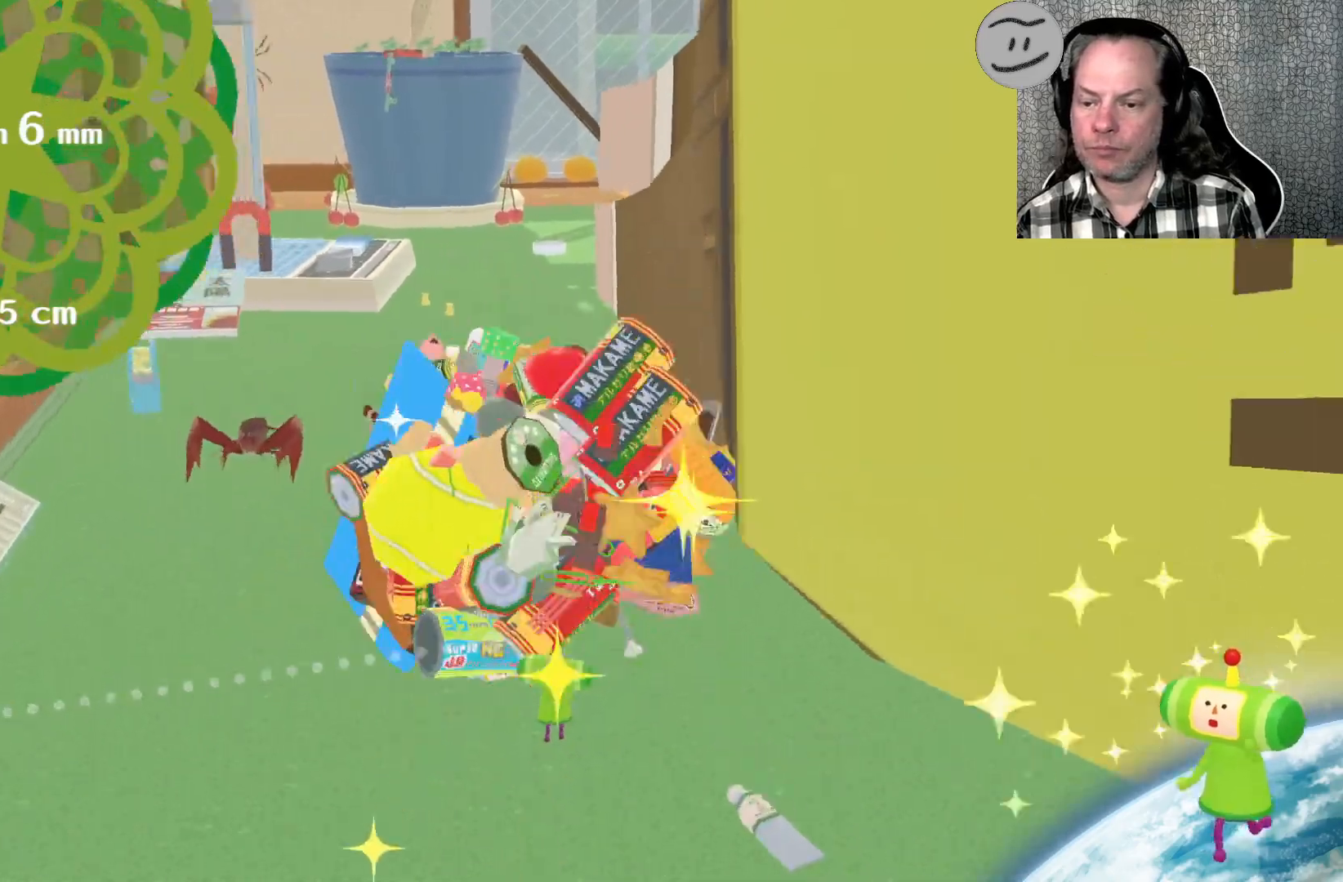
{"buttons": [], "left_stick": "up", "right_stick": "up-right", "events": [[400, "right_stick", "up-right"]]}
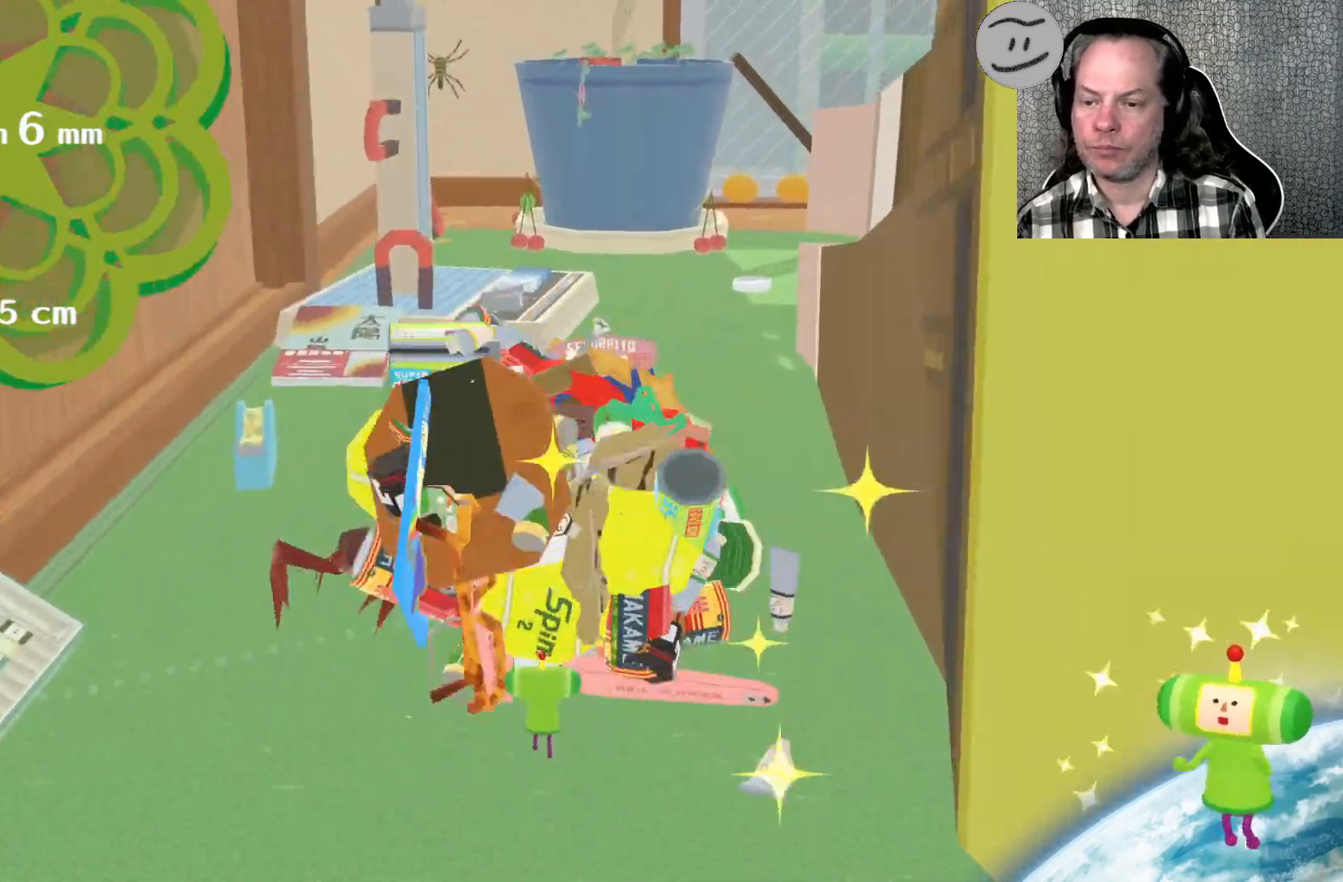
{"buttons": [], "left_stick": "up-left", "right_stick": "up-right", "events": [[433, "left_stick", "up-left"]]}
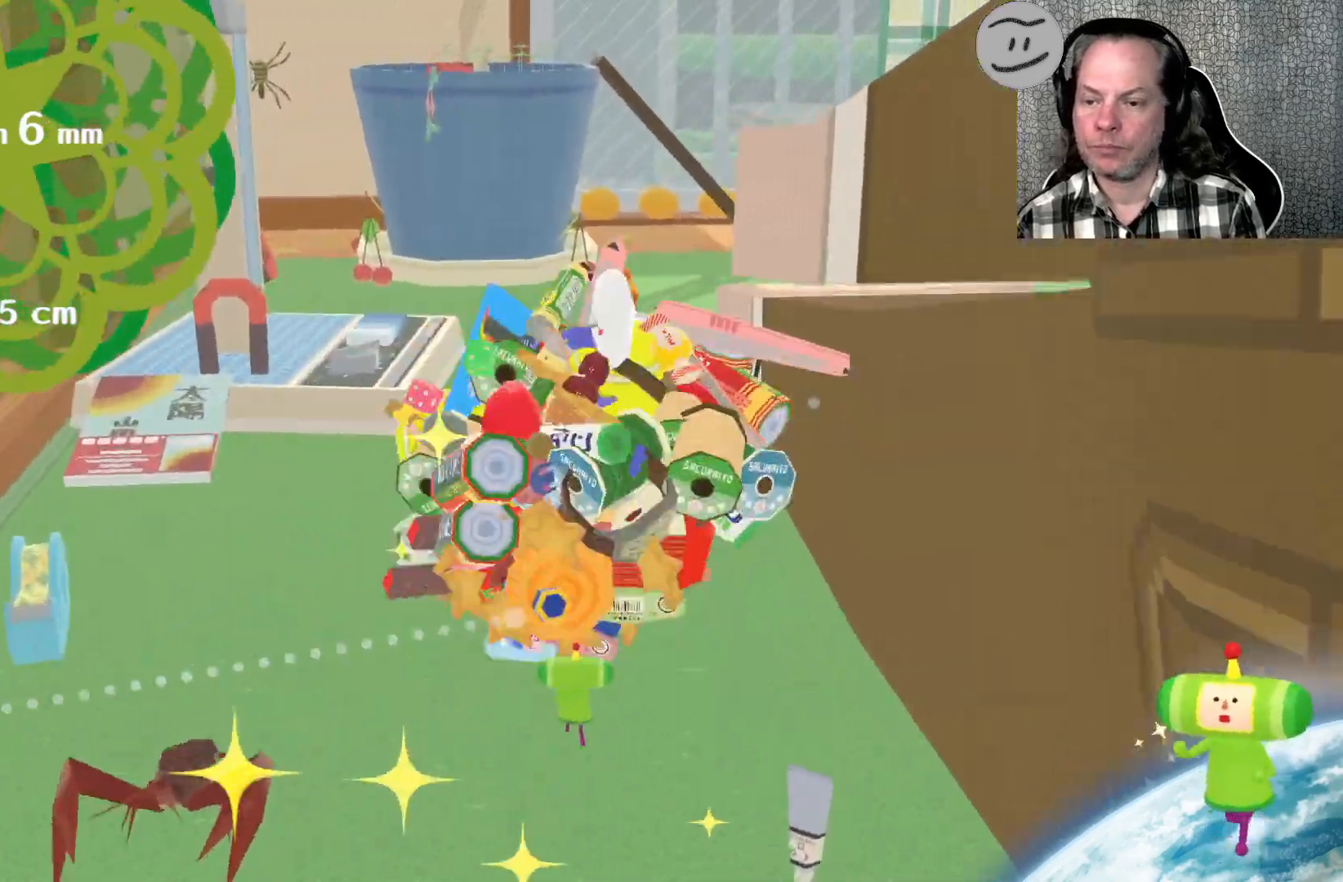
{"buttons": [], "left_stick": "up", "right_stick": "up-right", "events": [[433, "left_stick", "up"]]}
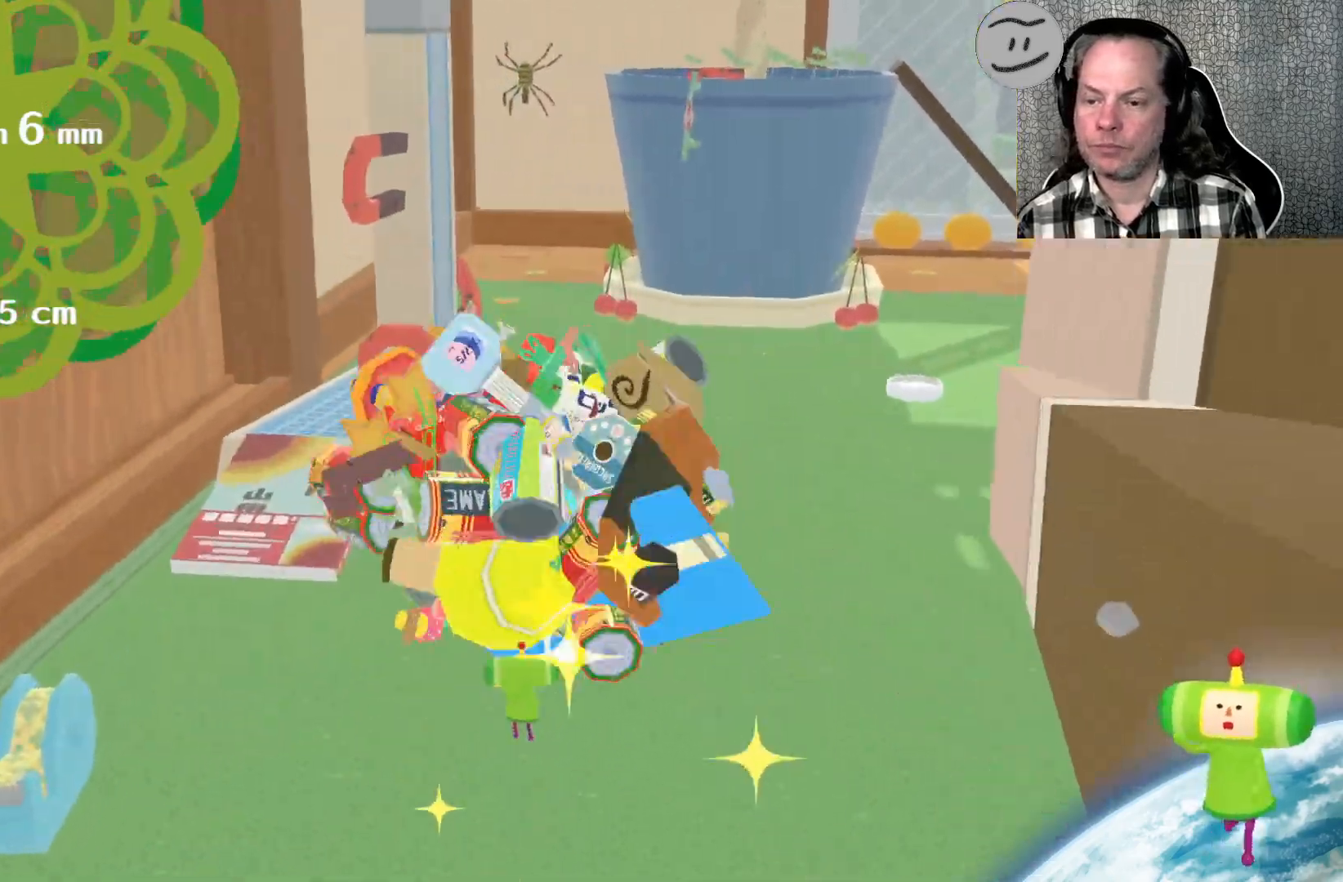
{"buttons": [], "left_stick": "up", "right_stick": "up-right", "events": []}
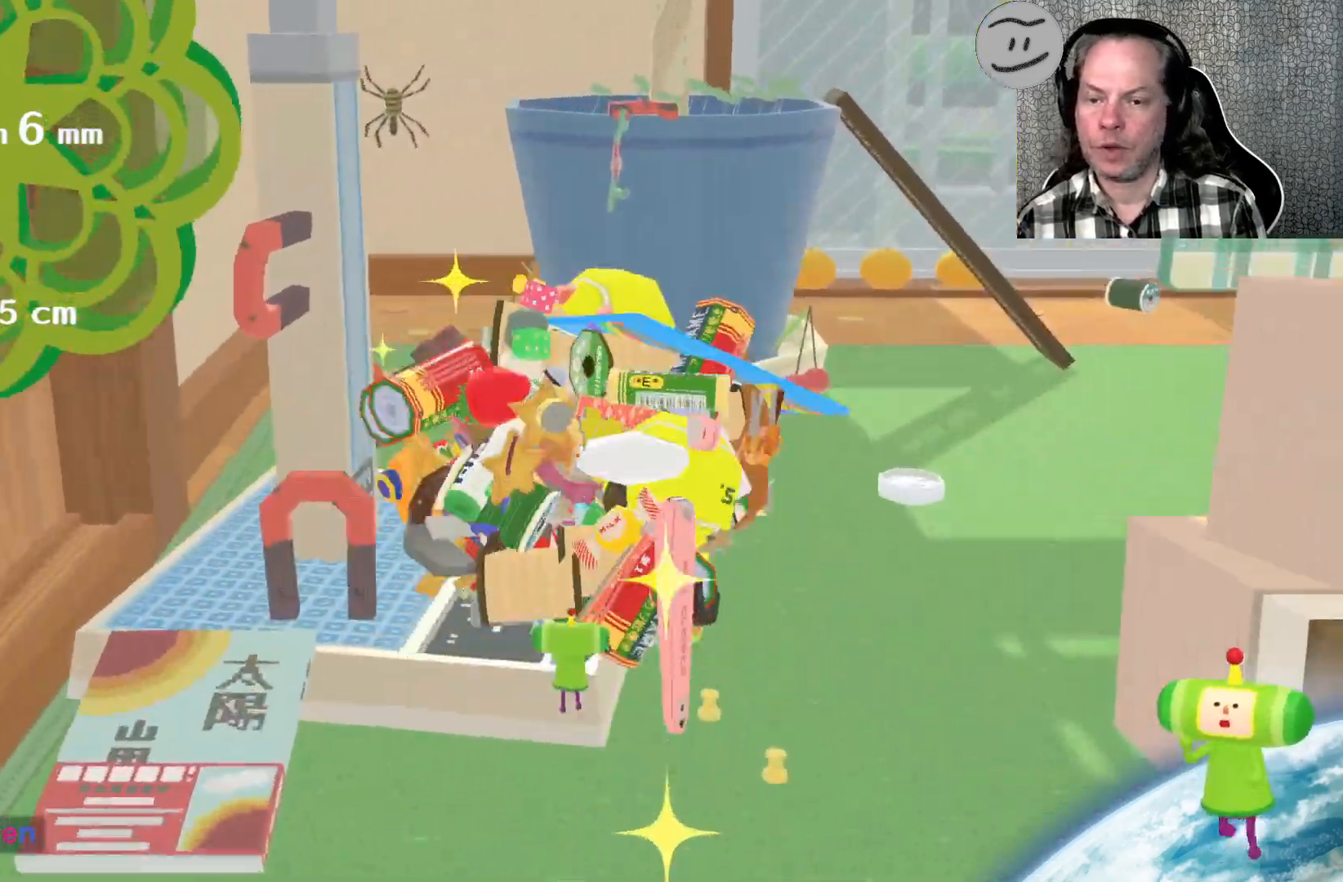
{"buttons": [], "left_stick": "up-right", "right_stick": "up-right", "events": [[300, "left_stick", "up-right"]]}
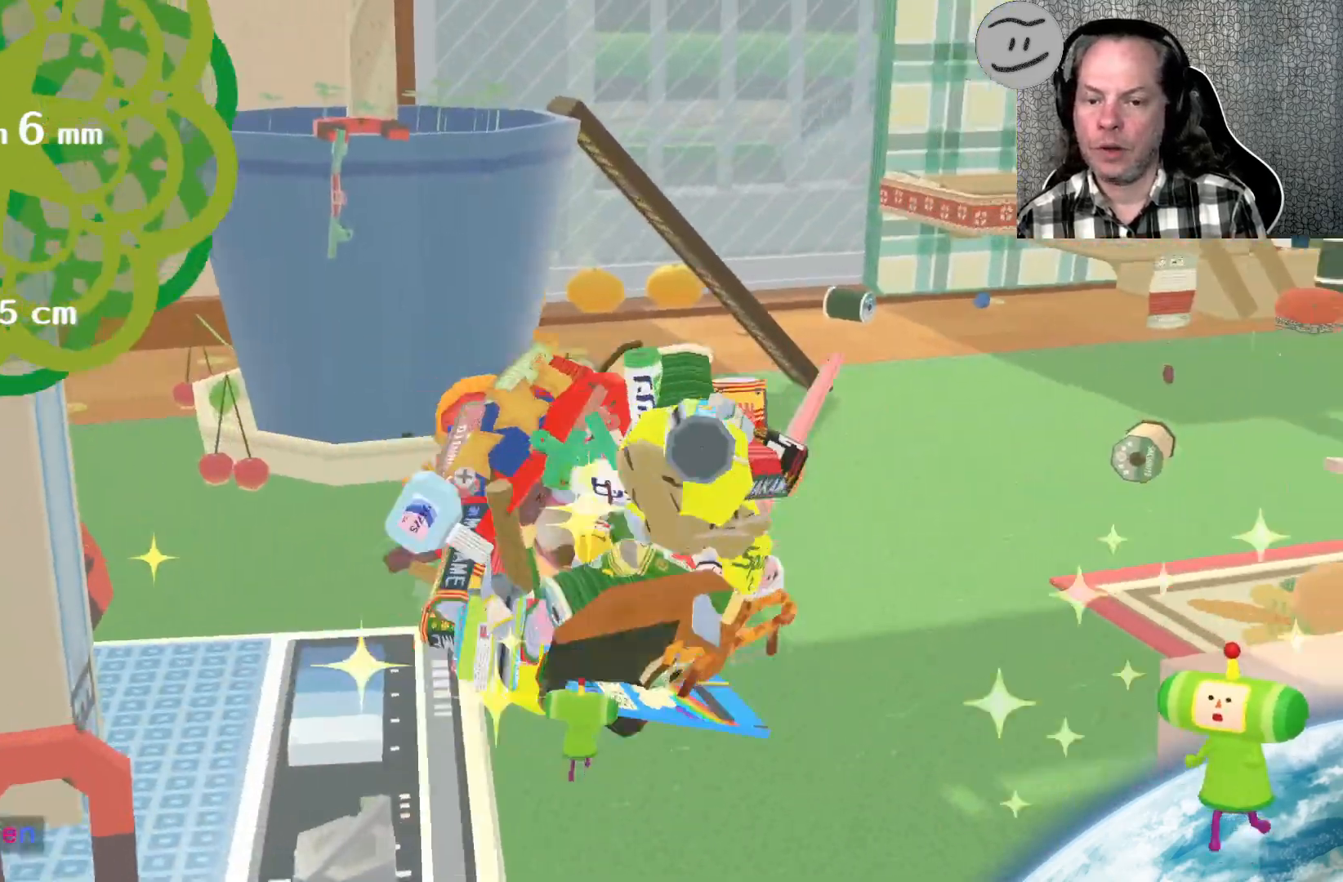
{"buttons": [], "left_stick": "up-right", "right_stick": "up-right", "events": []}
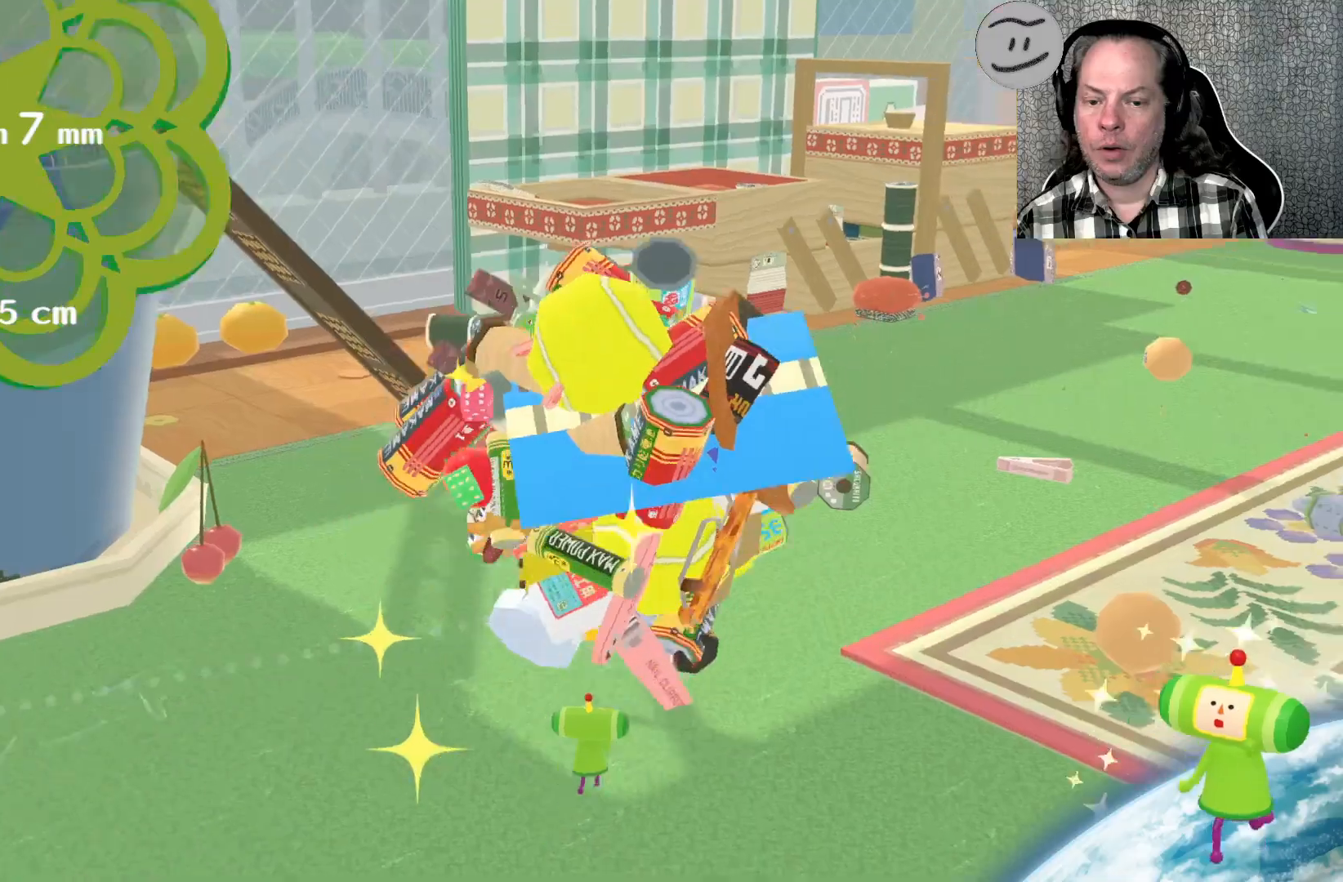
{"buttons": [], "left_stick": "up-right", "right_stick": "up-right", "events": []}
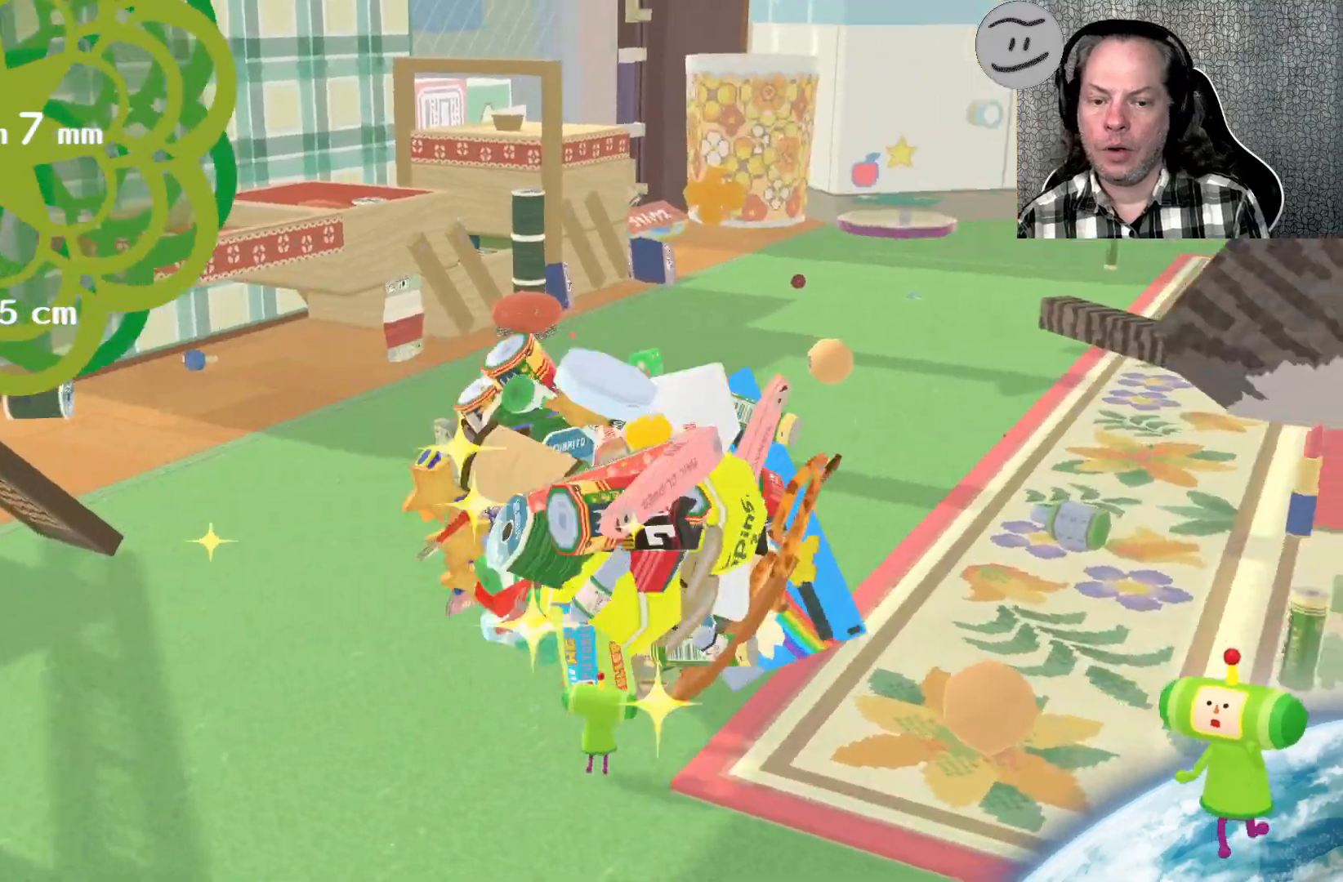
{"buttons": [], "left_stick": "up", "right_stick": "up-right", "events": [[133, "left_stick", "up"]]}
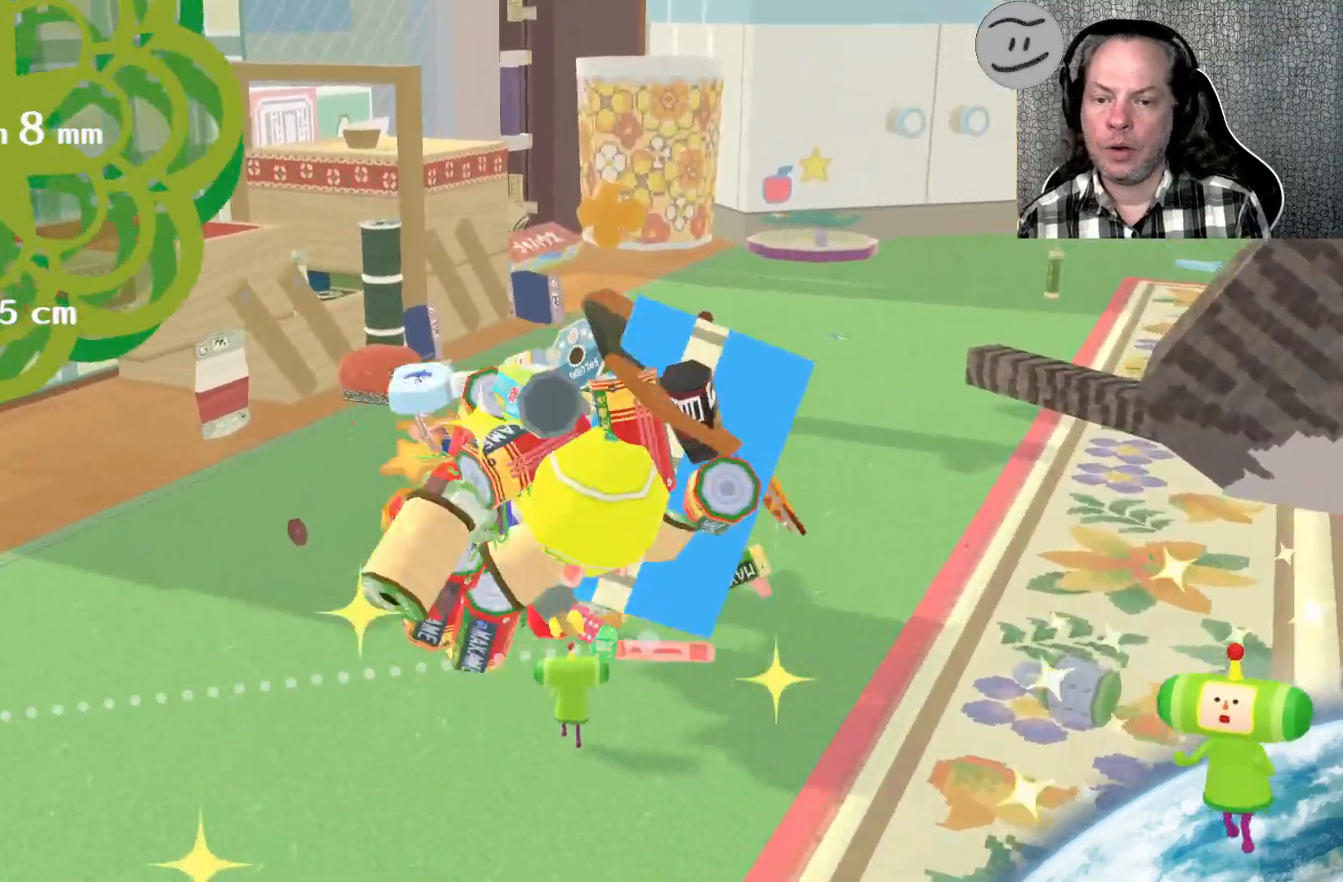
{"buttons": [], "left_stick": "up", "right_stick": "up-right", "events": []}
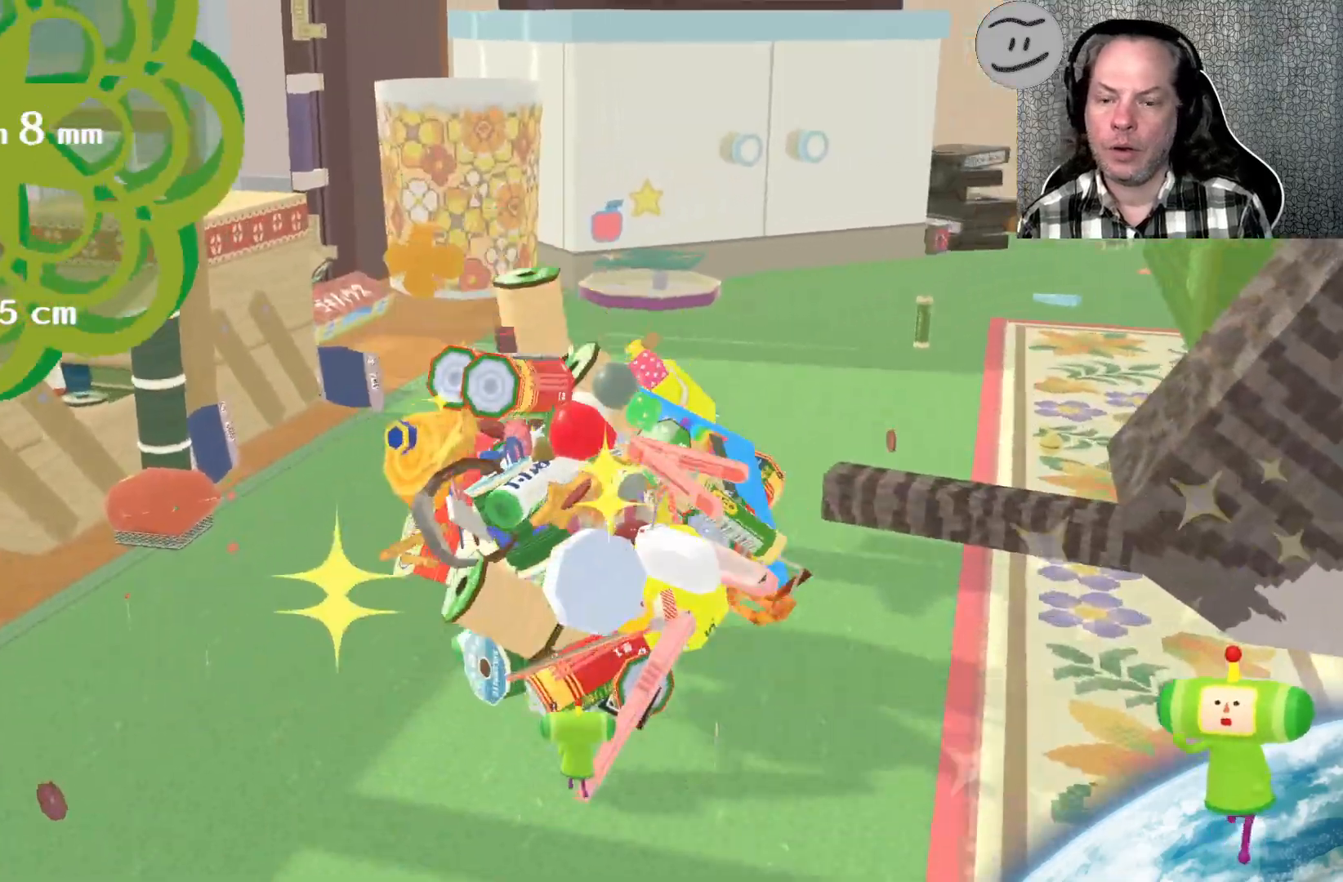
{"buttons": [], "left_stick": "up-right", "right_stick": "up-right", "events": [[100, "right_stick", "center"], [167, "left_stick", "up-right"], [200, "right_stick", "right"], [467, "right_stick", "up-right"]]}
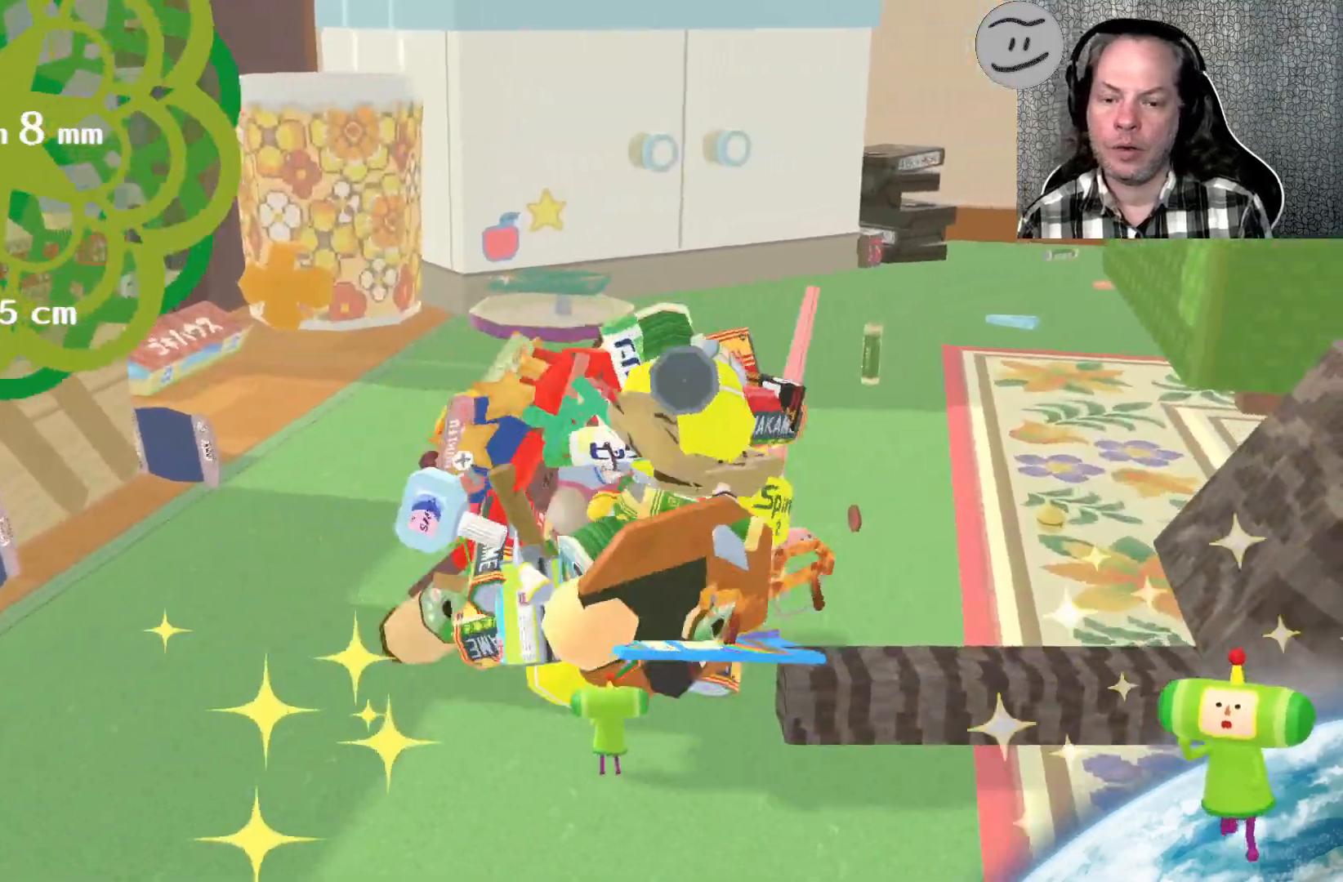
{"buttons": [], "left_stick": "up", "right_stick": "up-right", "events": [[200, "left_stick", "up"]]}
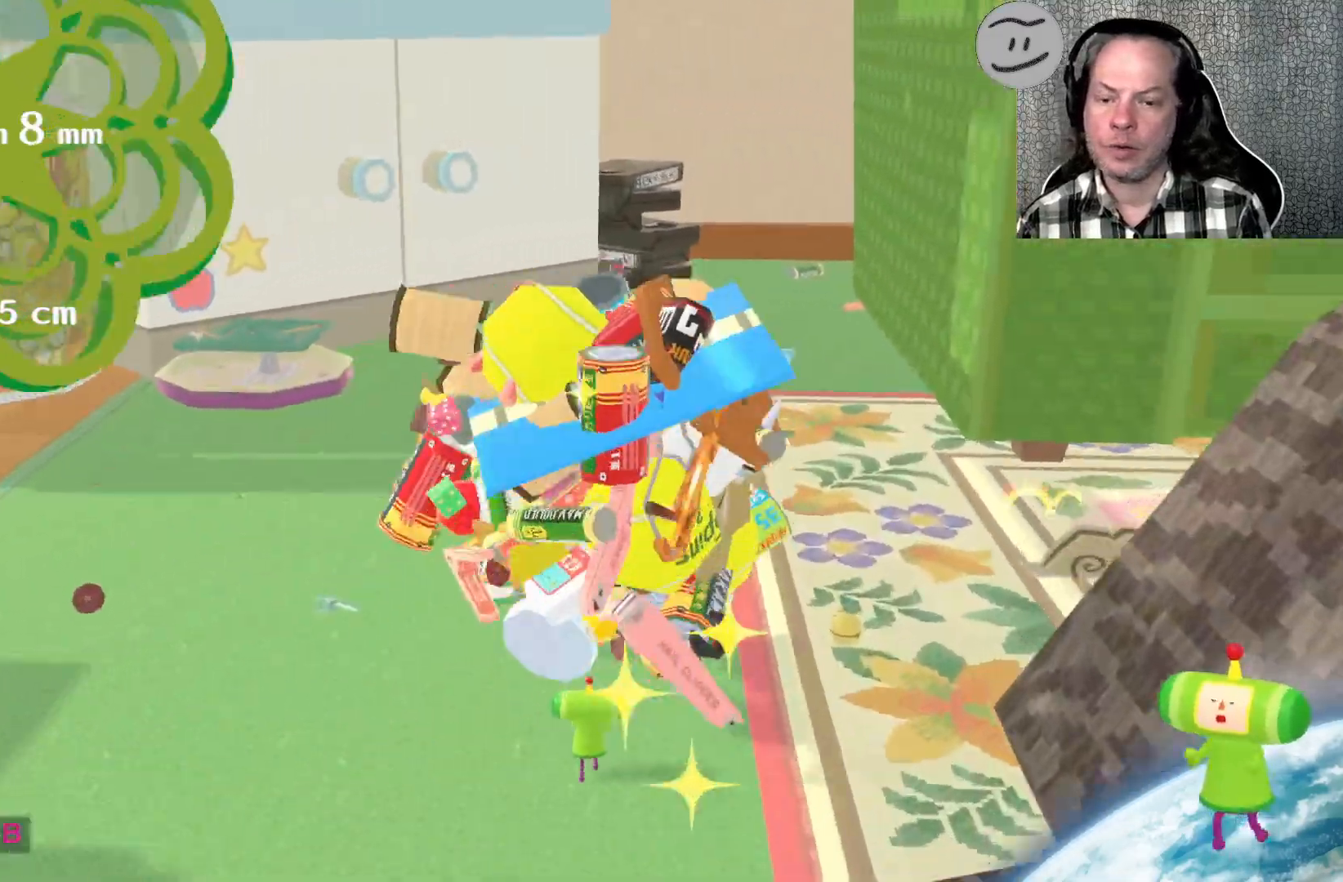
{"buttons": [], "left_stick": "up", "right_stick": "up-right", "events": []}
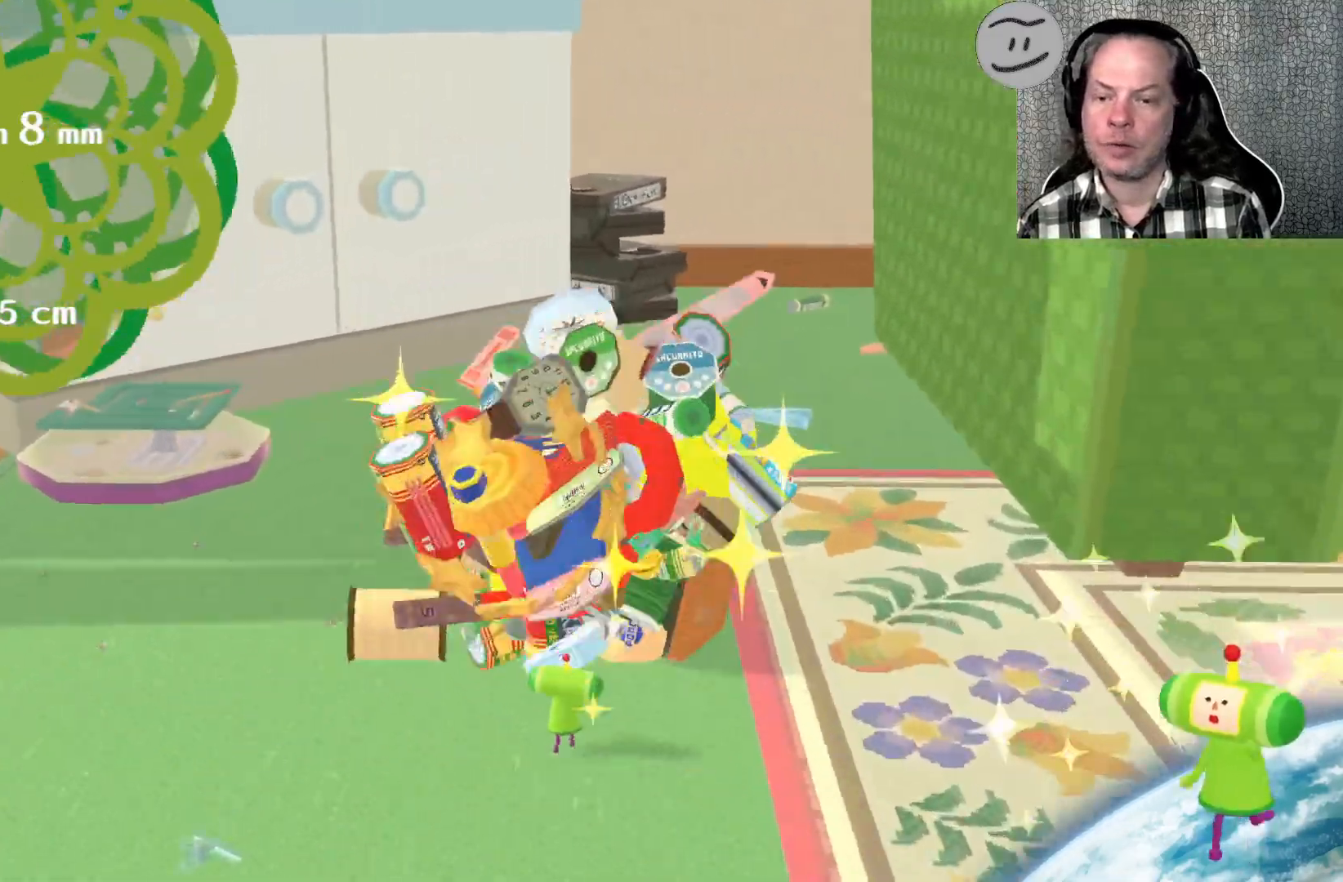
{"buttons": [], "left_stick": "up", "right_stick": "up-right", "events": [[67, "right_stick", "right"], [400, "right_stick", "up-right"]]}
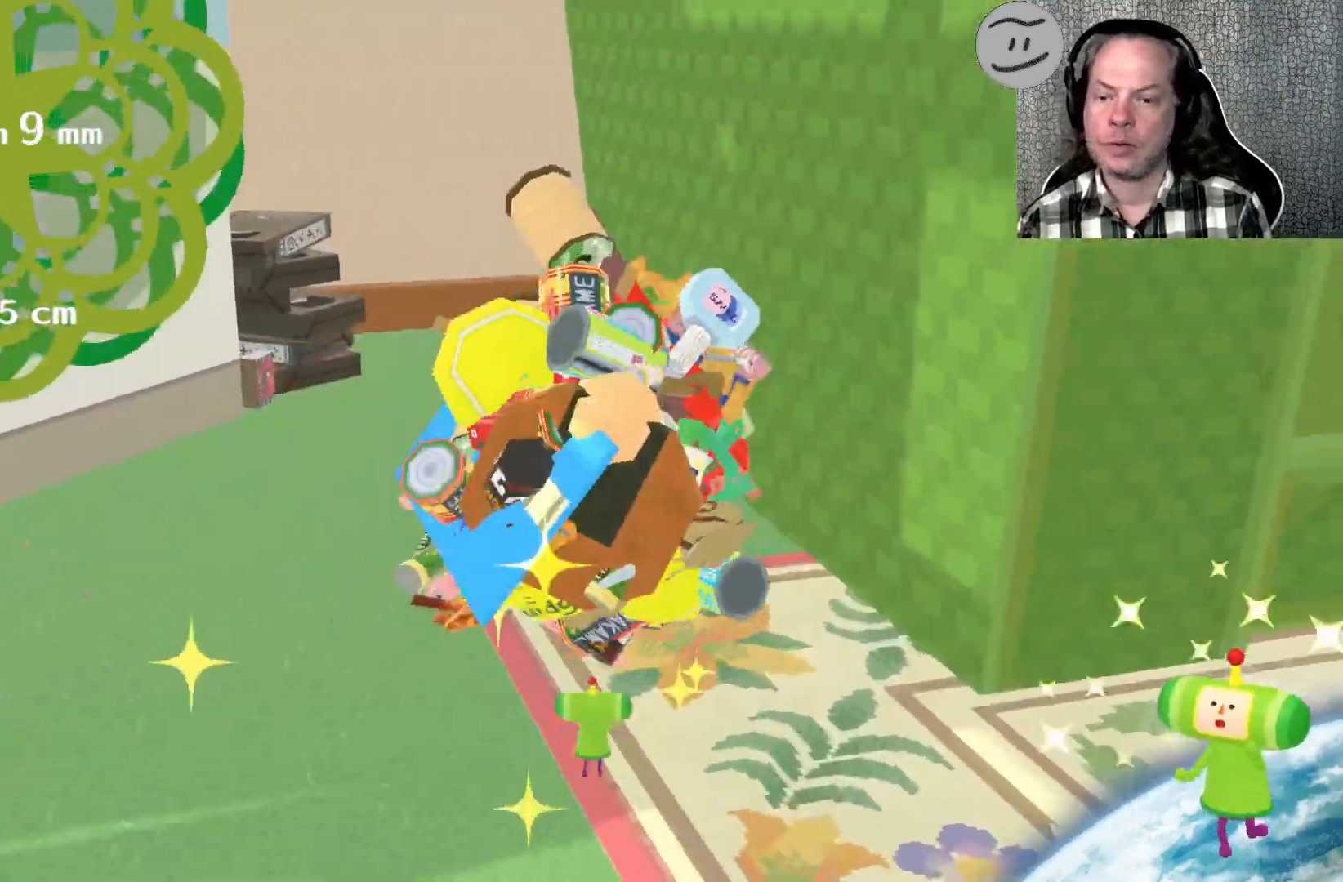
{"buttons": [], "left_stick": "up", "right_stick": "up-right", "events": []}
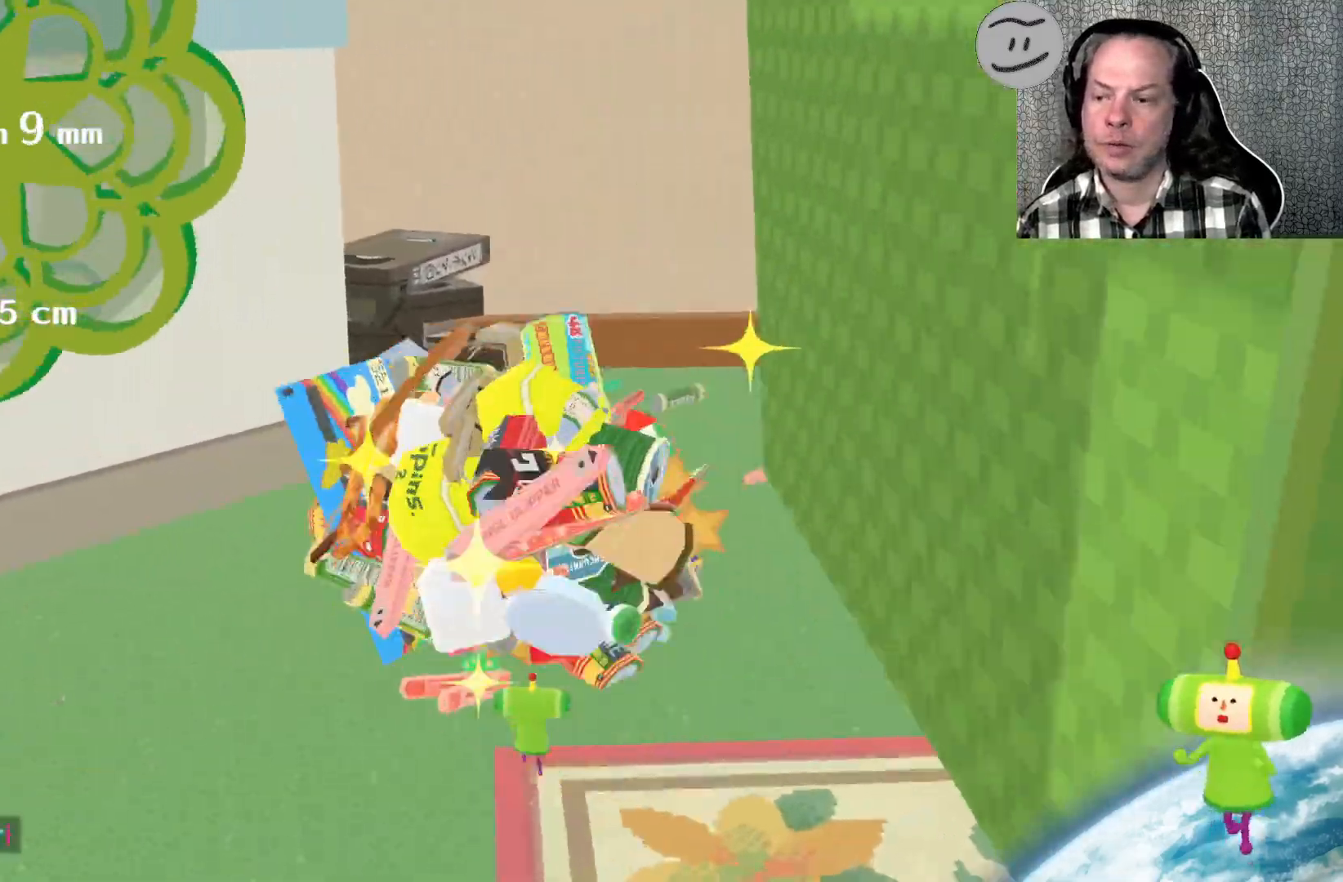
{"buttons": [], "left_stick": "up", "right_stick": "up-right", "events": []}
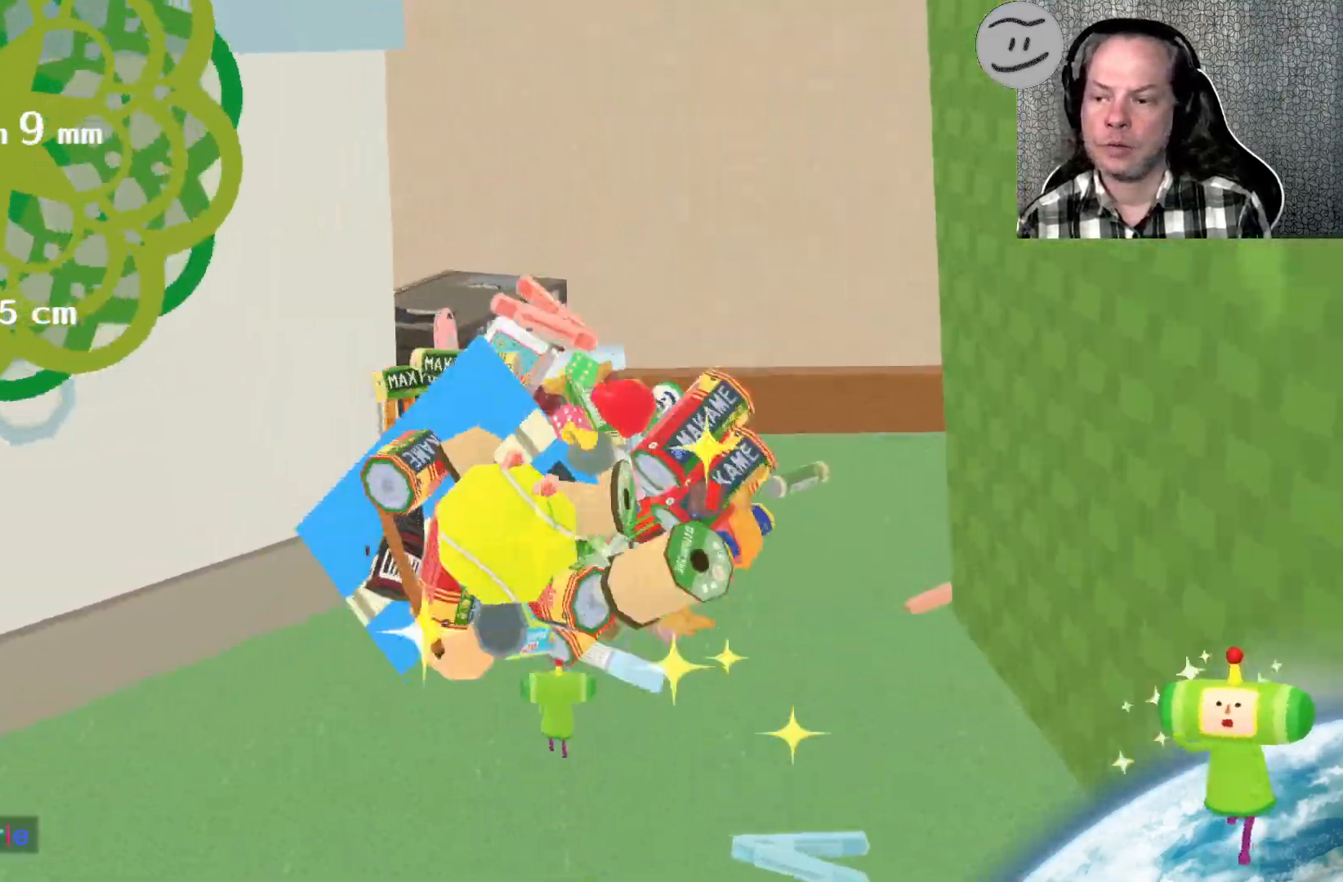
{"buttons": [], "left_stick": "up-left", "right_stick": "up", "events": [[467, "left_stick", "up-left"], [467, "right_stick", "up"]]}
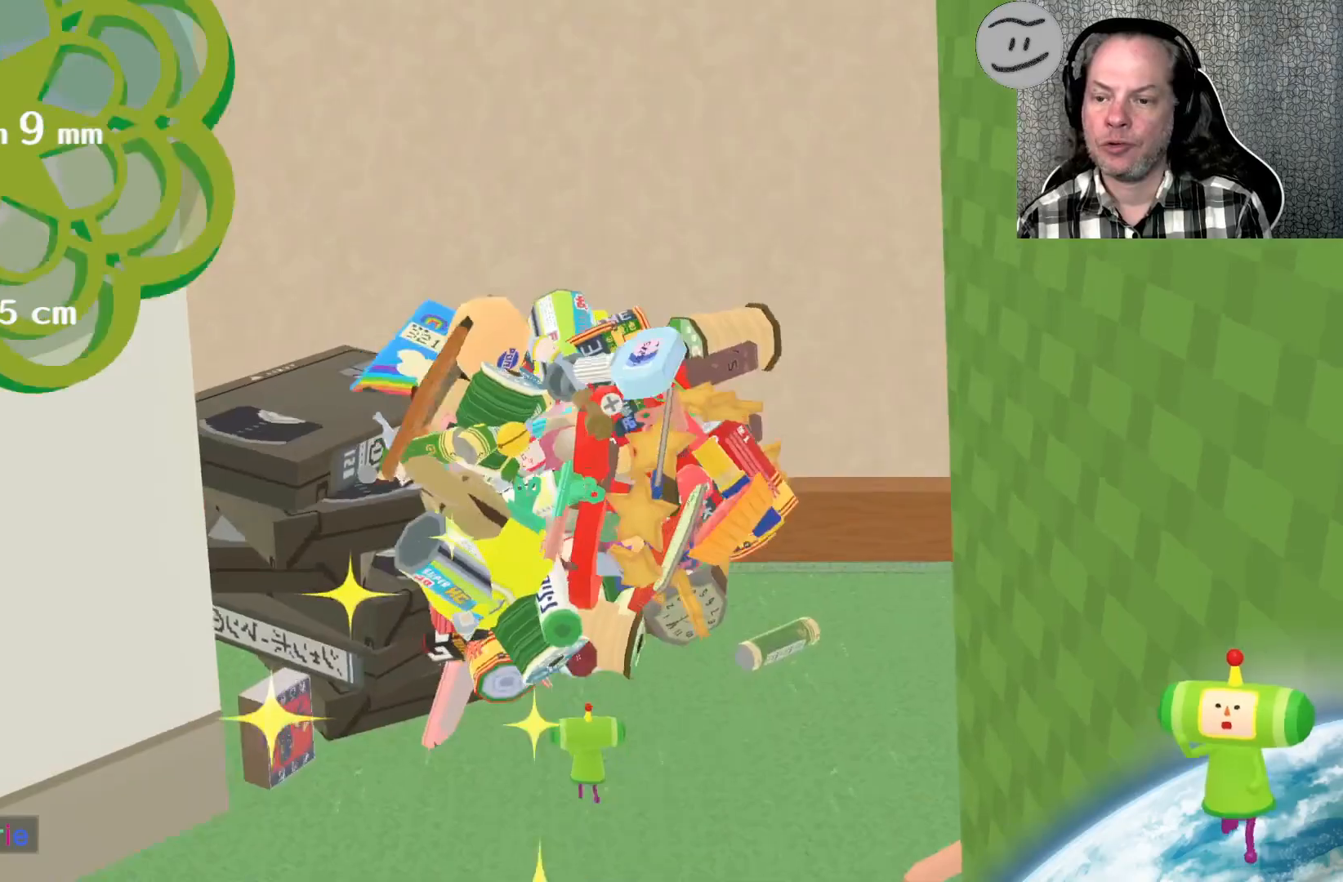
{"buttons": [], "left_stick": "up-right", "right_stick": "right", "events": [[233, "left_stick", "up-right"], [233, "right_stick", "right"]]}
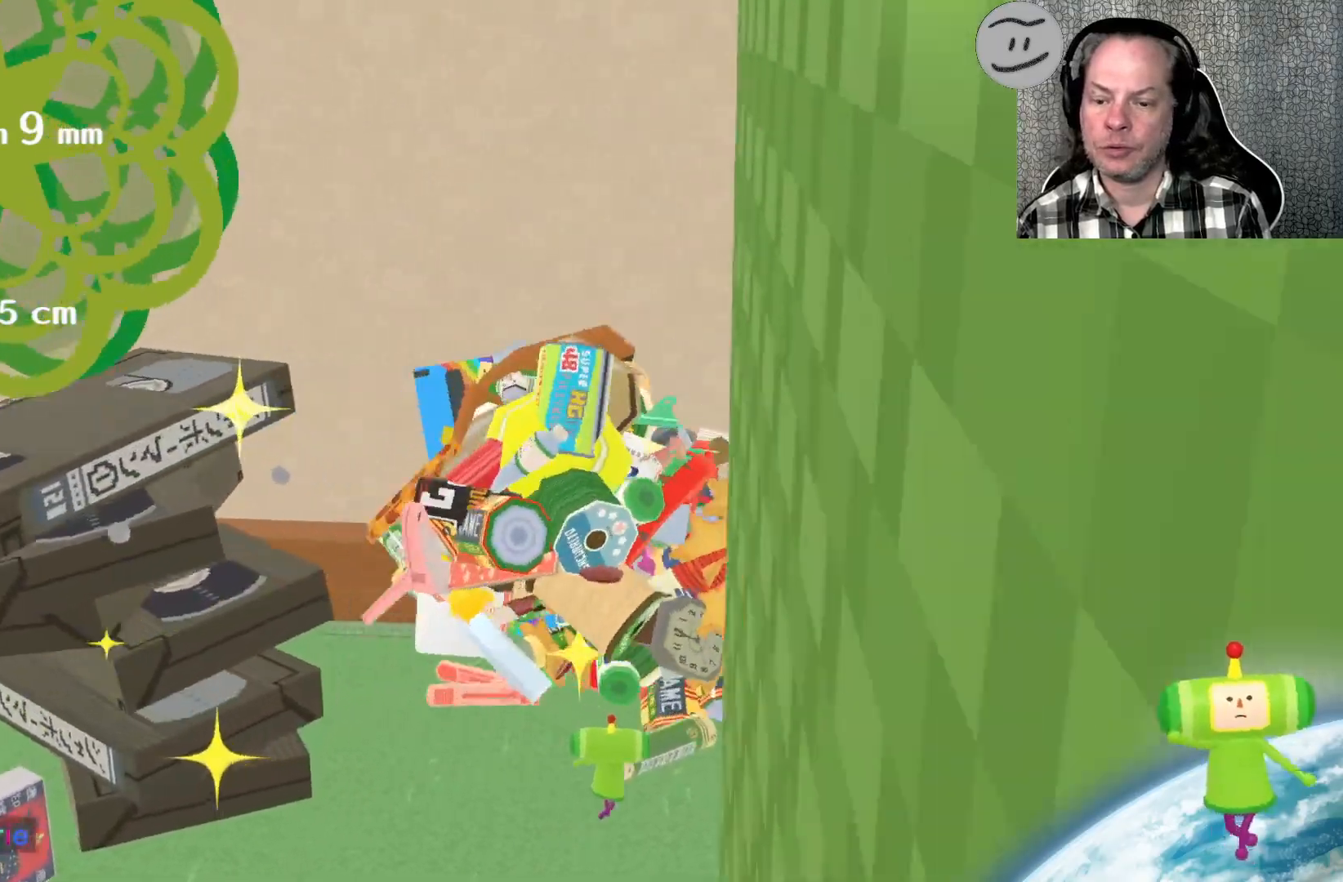
{"buttons": [], "left_stick": "right", "right_stick": "down-right", "events": [[133, "left_stick", "right"], [167, "right_stick", "down-right"]]}
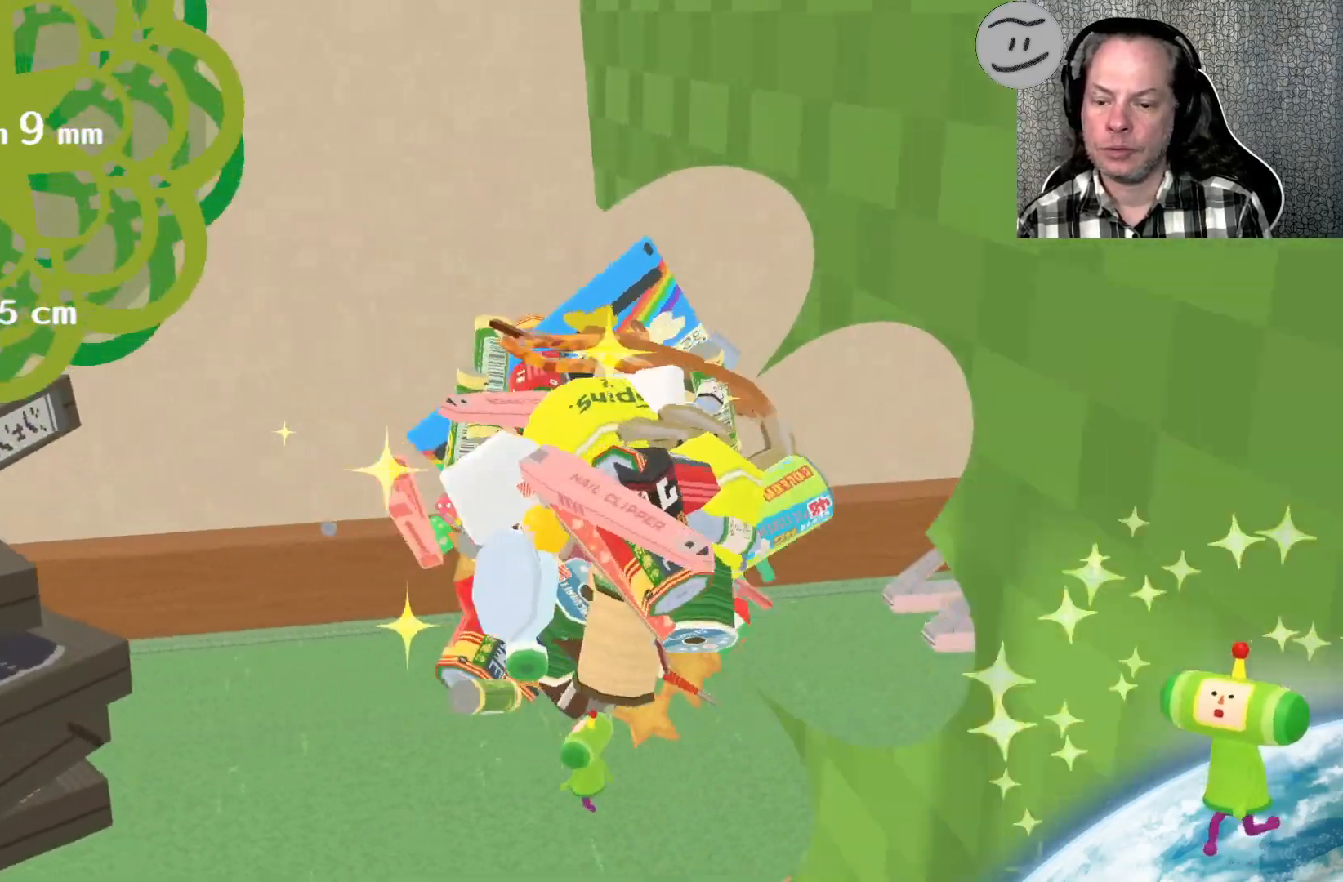
{"buttons": [], "left_stick": "up-right", "right_stick": "up-right", "events": [[67, "right_stick", "right"], [167, "right_stick", "up-right"], [267, "left_stick", "up-right"]]}
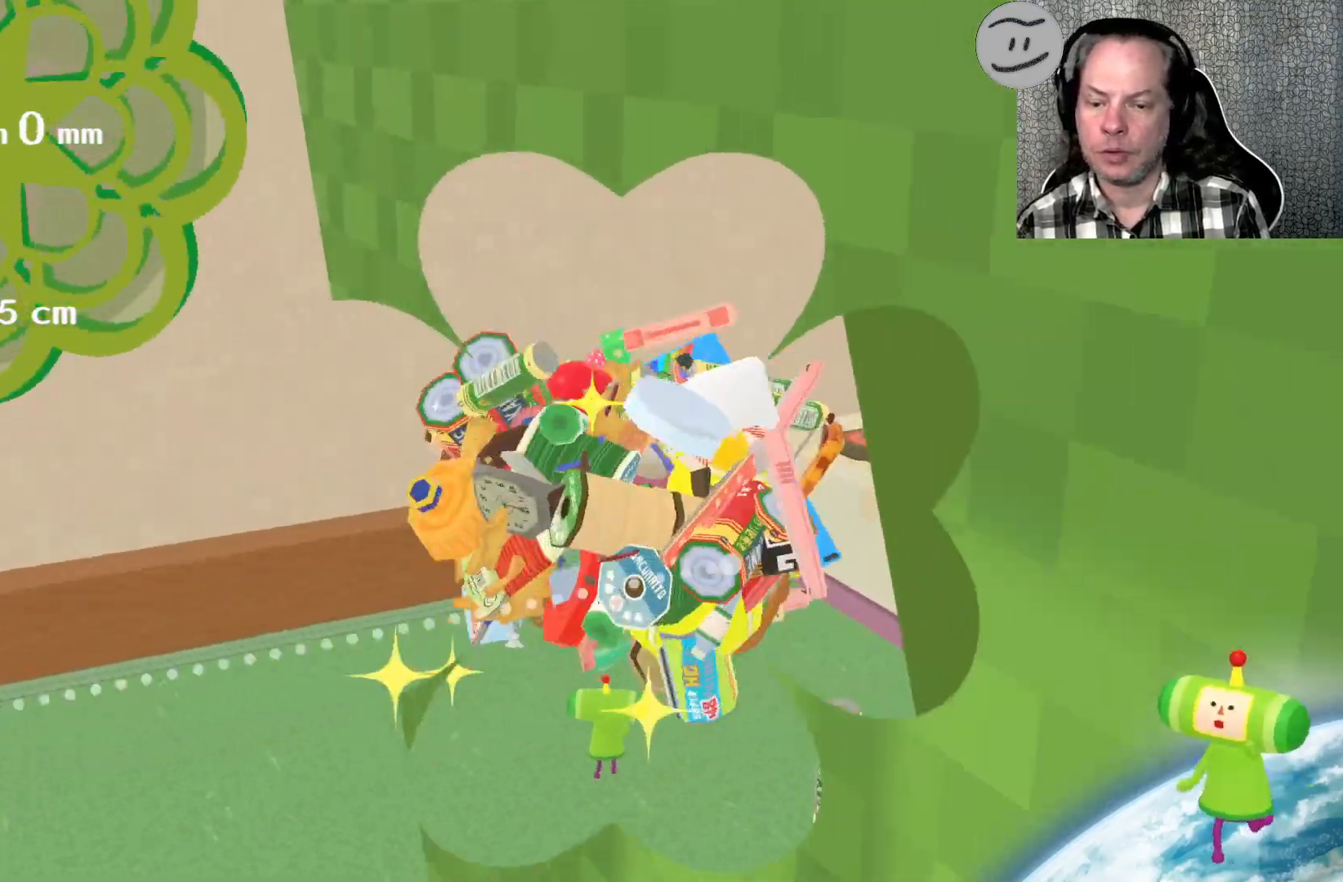
{"buttons": [], "left_stick": "up-right", "right_stick": "up-right", "events": []}
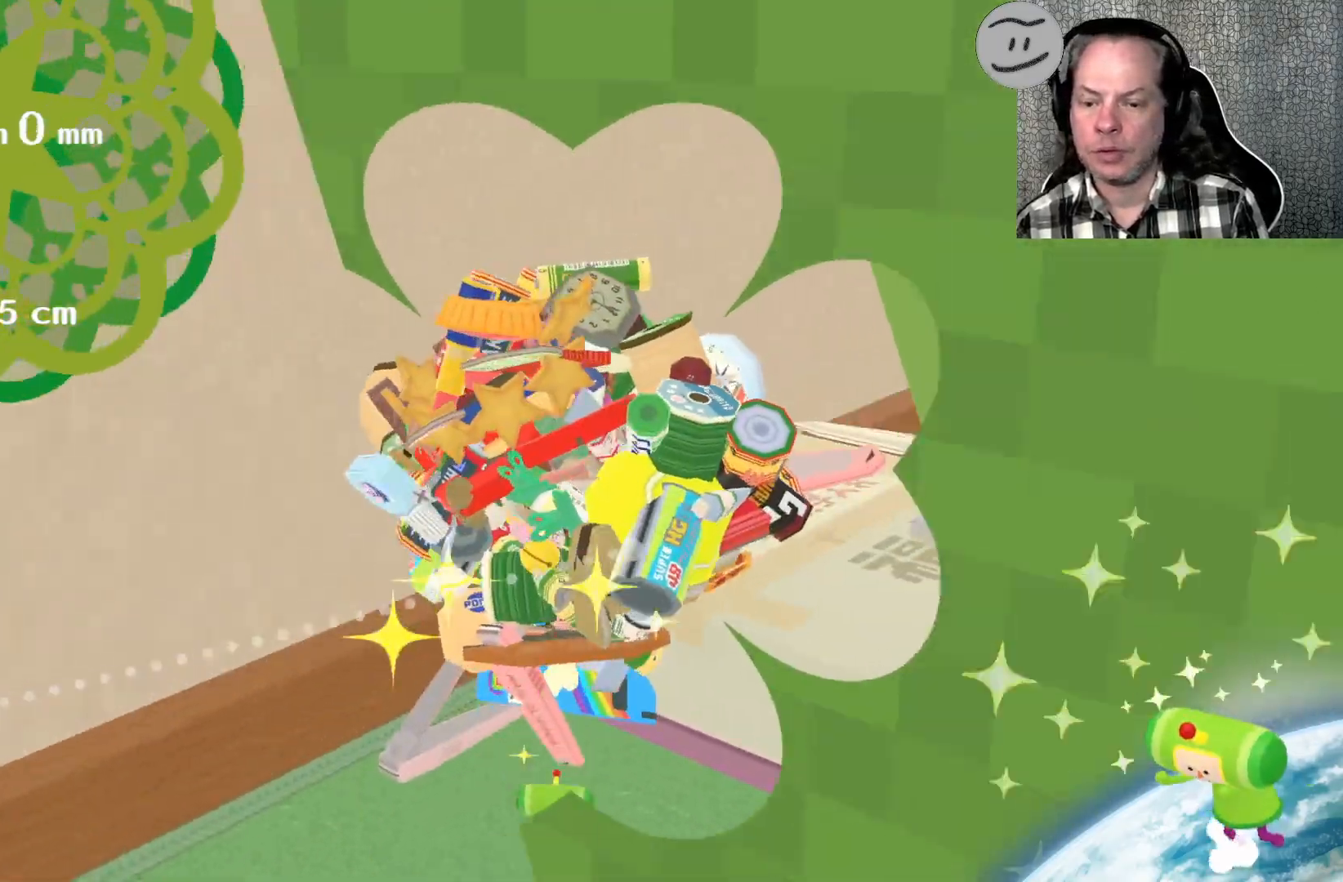
{"buttons": [], "left_stick": "up-right", "right_stick": "up-right", "events": []}
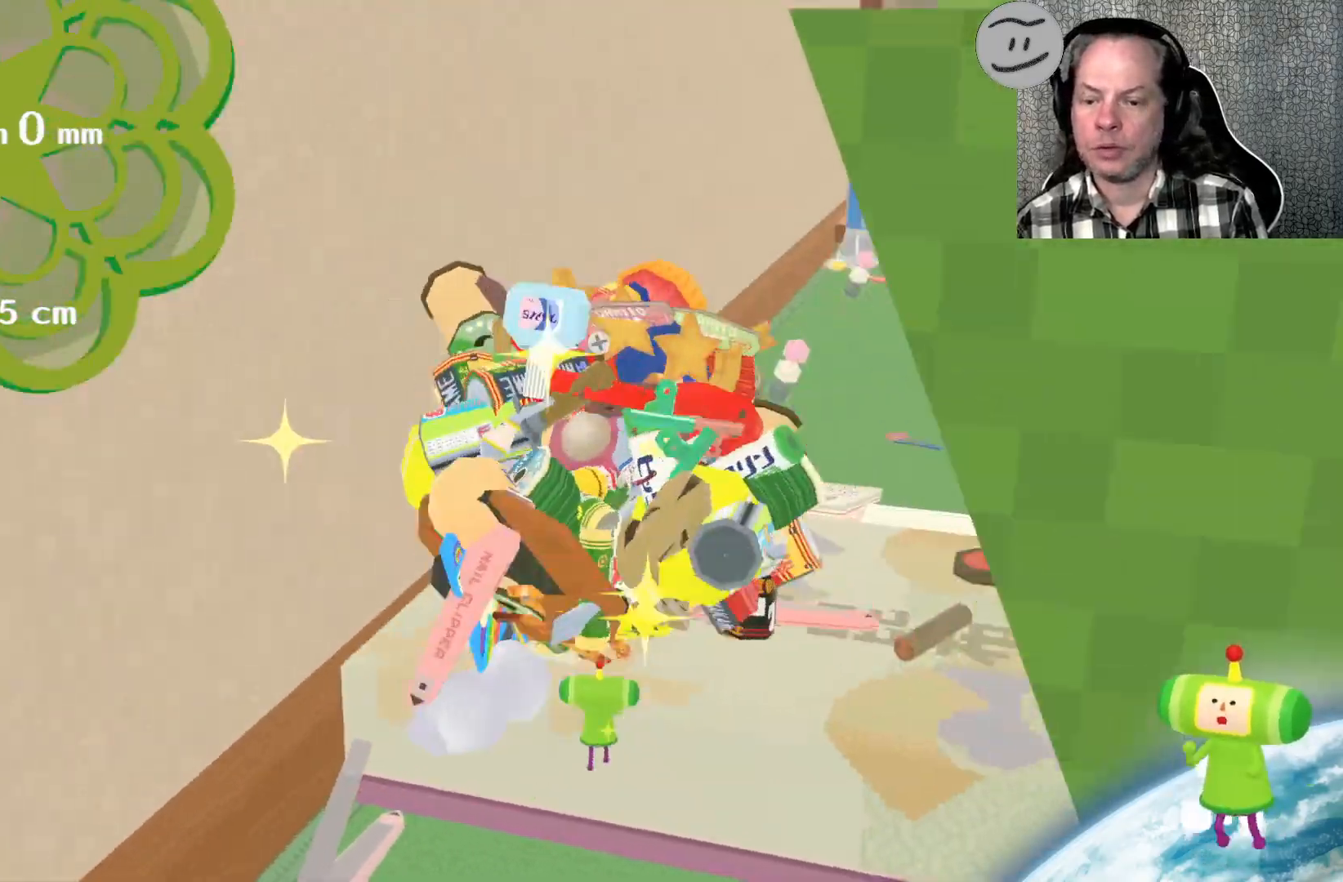
{"buttons": [], "left_stick": "up-right", "right_stick": "up-right", "events": []}
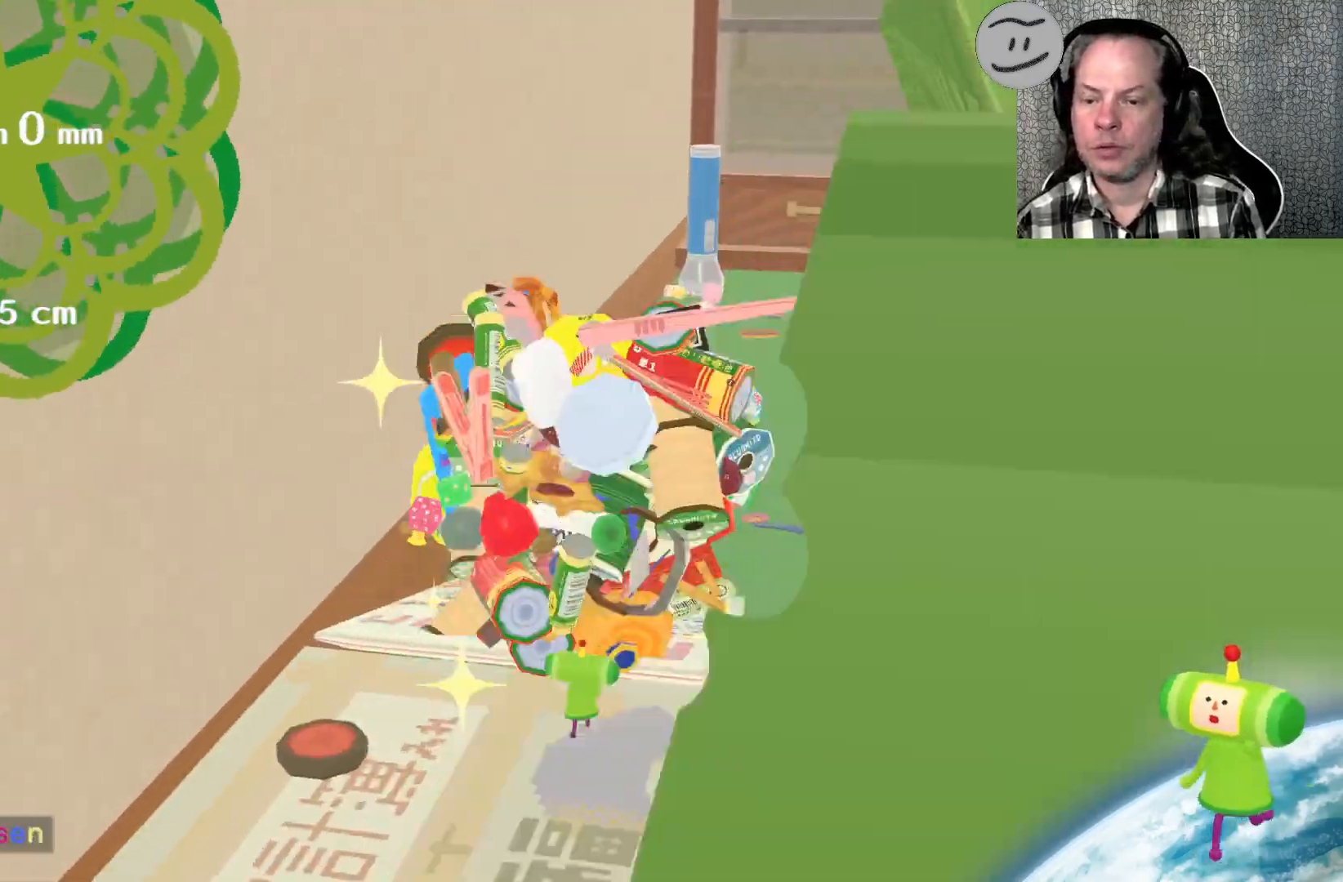
{"buttons": [], "left_stick": "up", "right_stick": "up-right", "events": [[233, "left_stick", "up"]]}